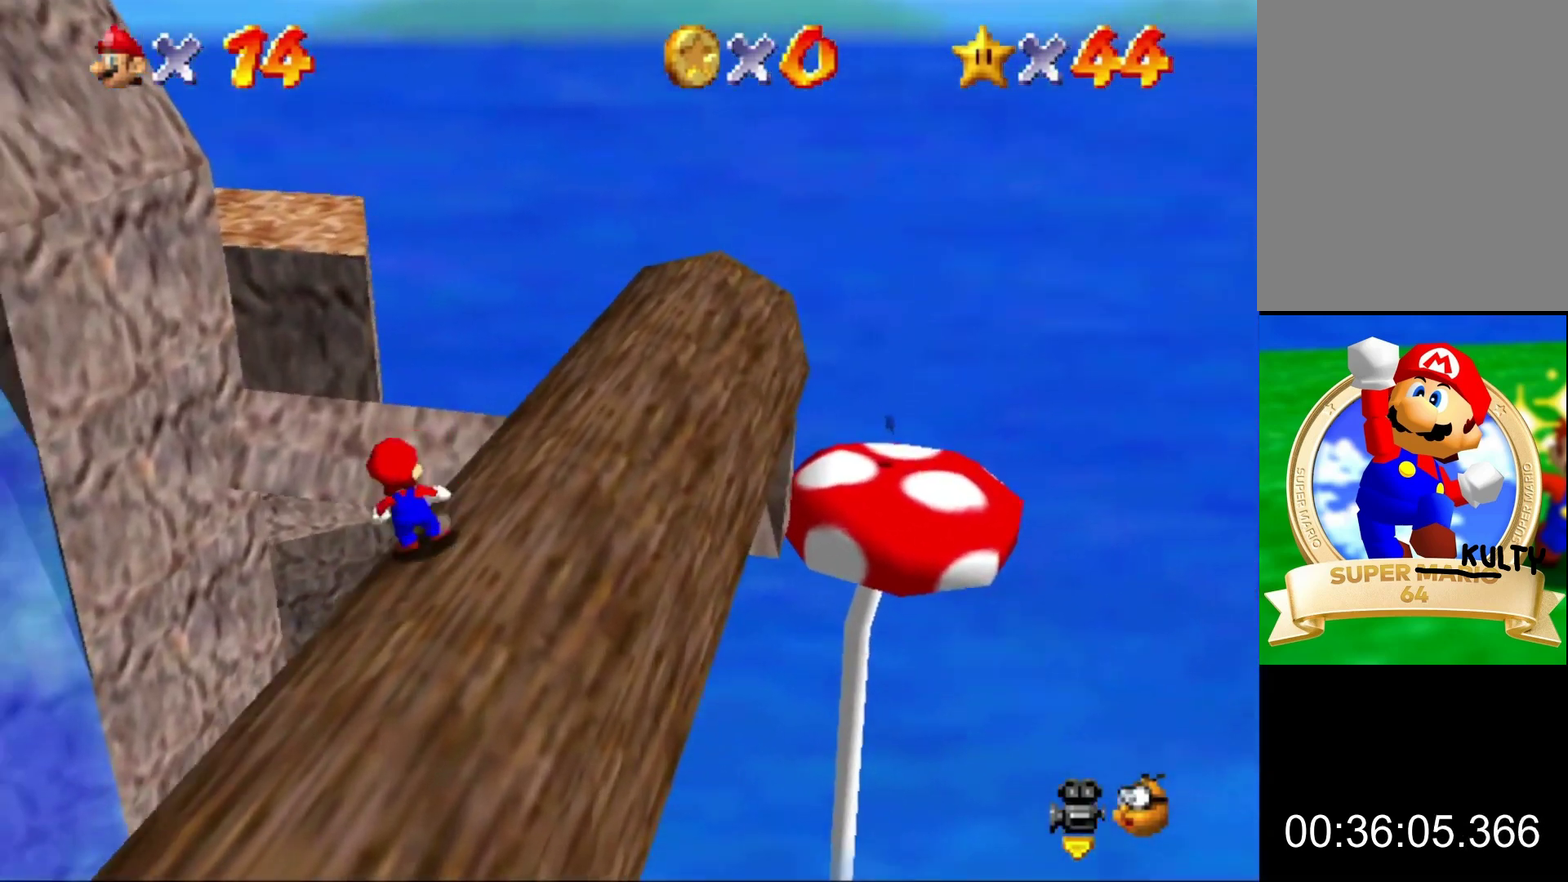
Gameplay with a controller (Nintendo layout); each line is a JSON object with the inputs held at the frame after it. "events" lists button and stick changes between this image and that frame as [ms after this image, input, new state], when the widget could be followed in between. This overlay highlights the sticks when they move; stick clicks (L3) are not distinguishable. Not read: L3 R3.
{"buttons": ["A"], "left_stick": "up-right"}
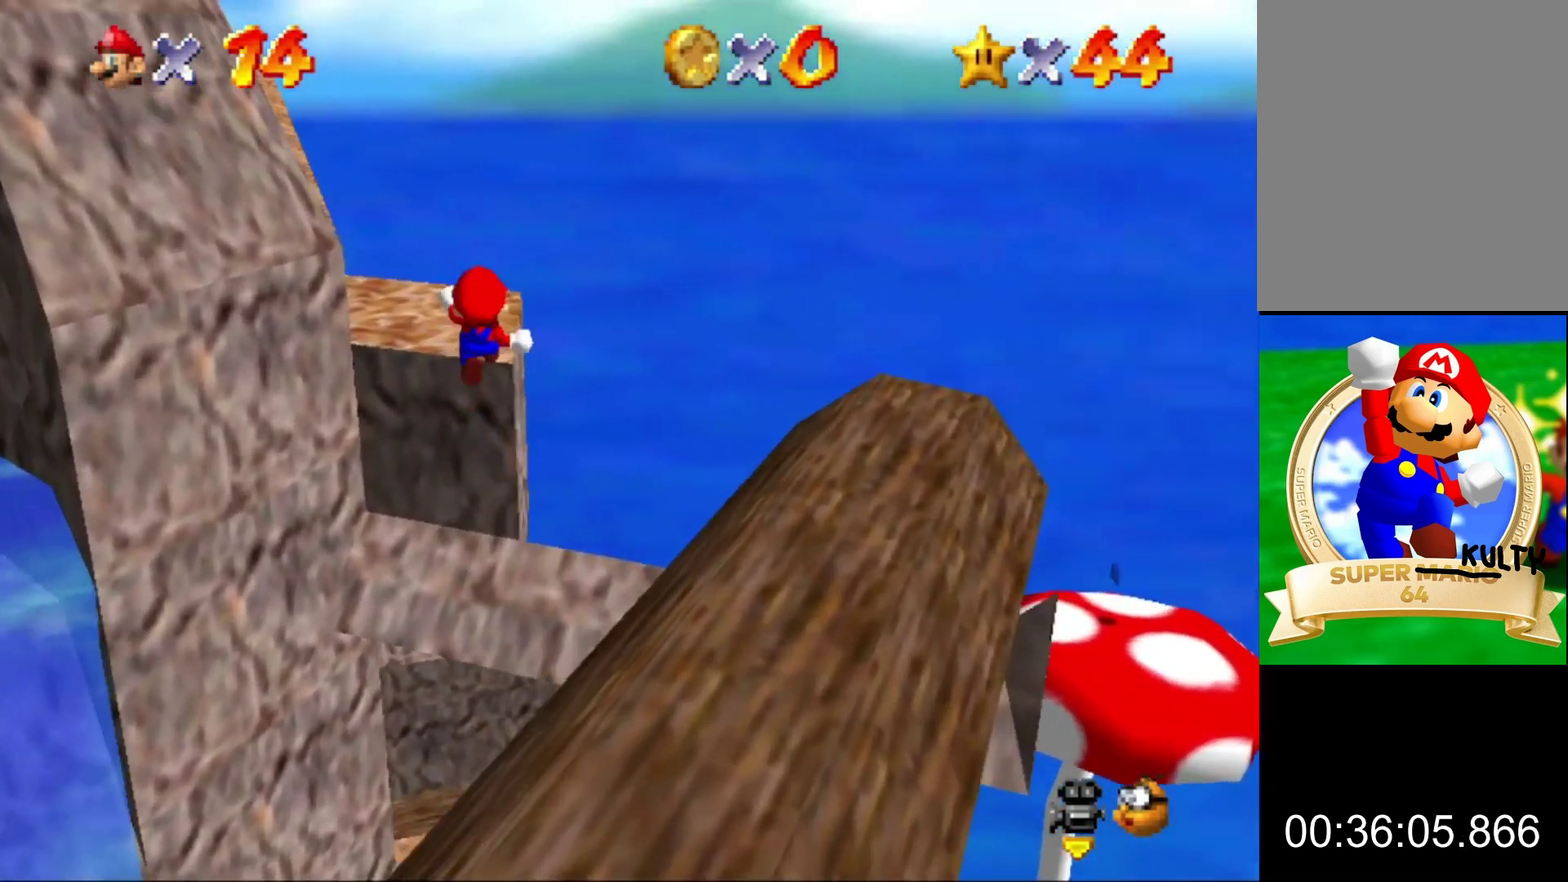
{"buttons": [], "left_stick": "up", "events": [[67, "left_stick", "up"], [100, "A", "up"]]}
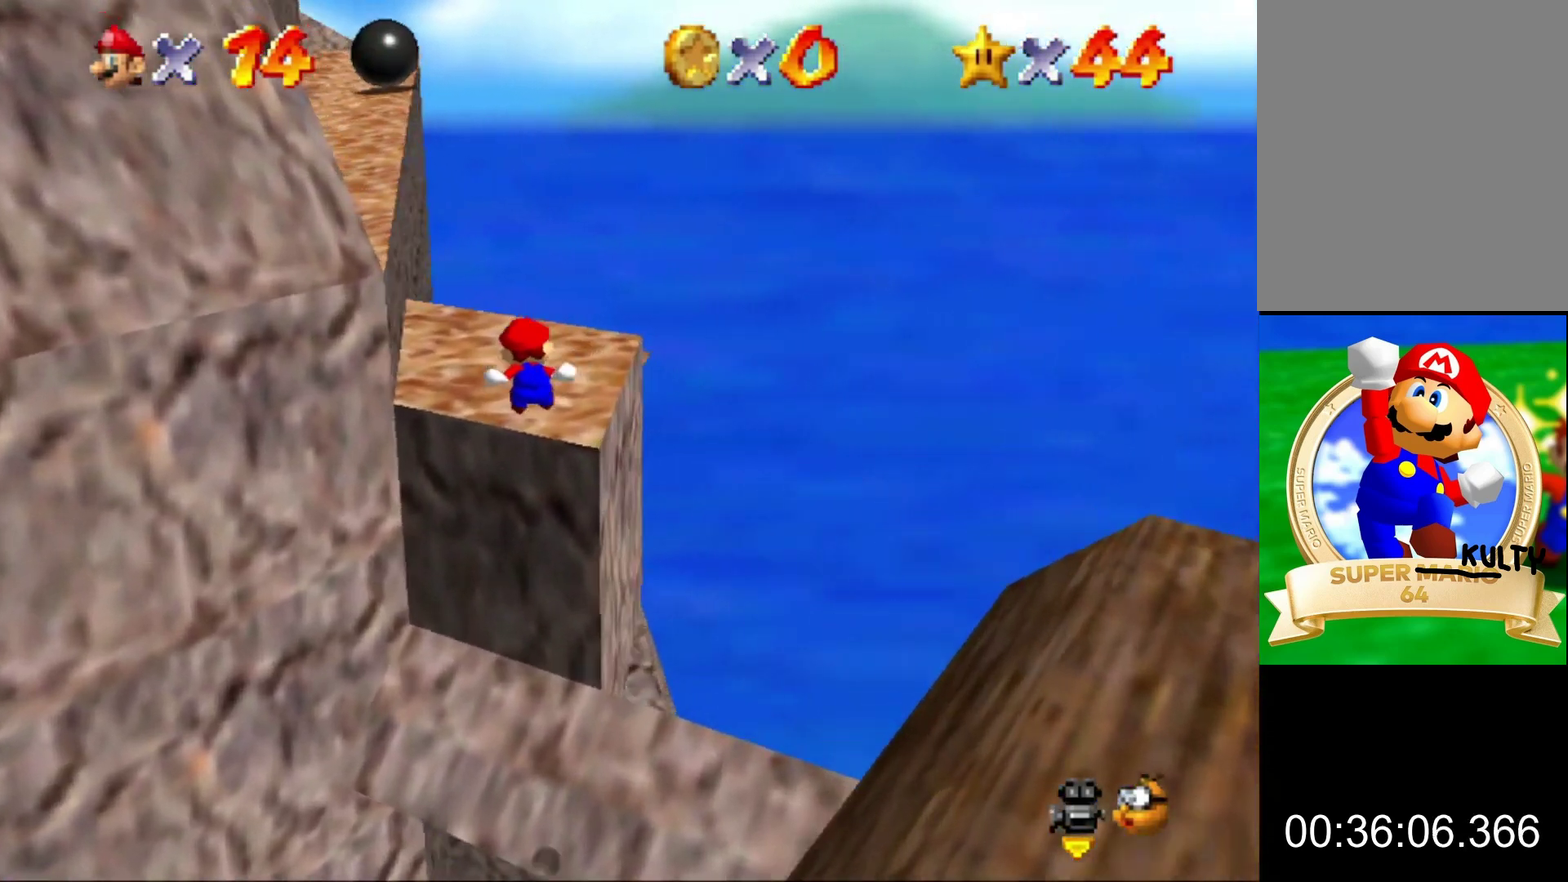
{"buttons": ["A"], "left_stick": "center", "events": [[33, "left_stick", "center"], [67, "C_RIGHT", "down"], [200, "C_RIGHT", "up"], [400, "A", "down"]]}
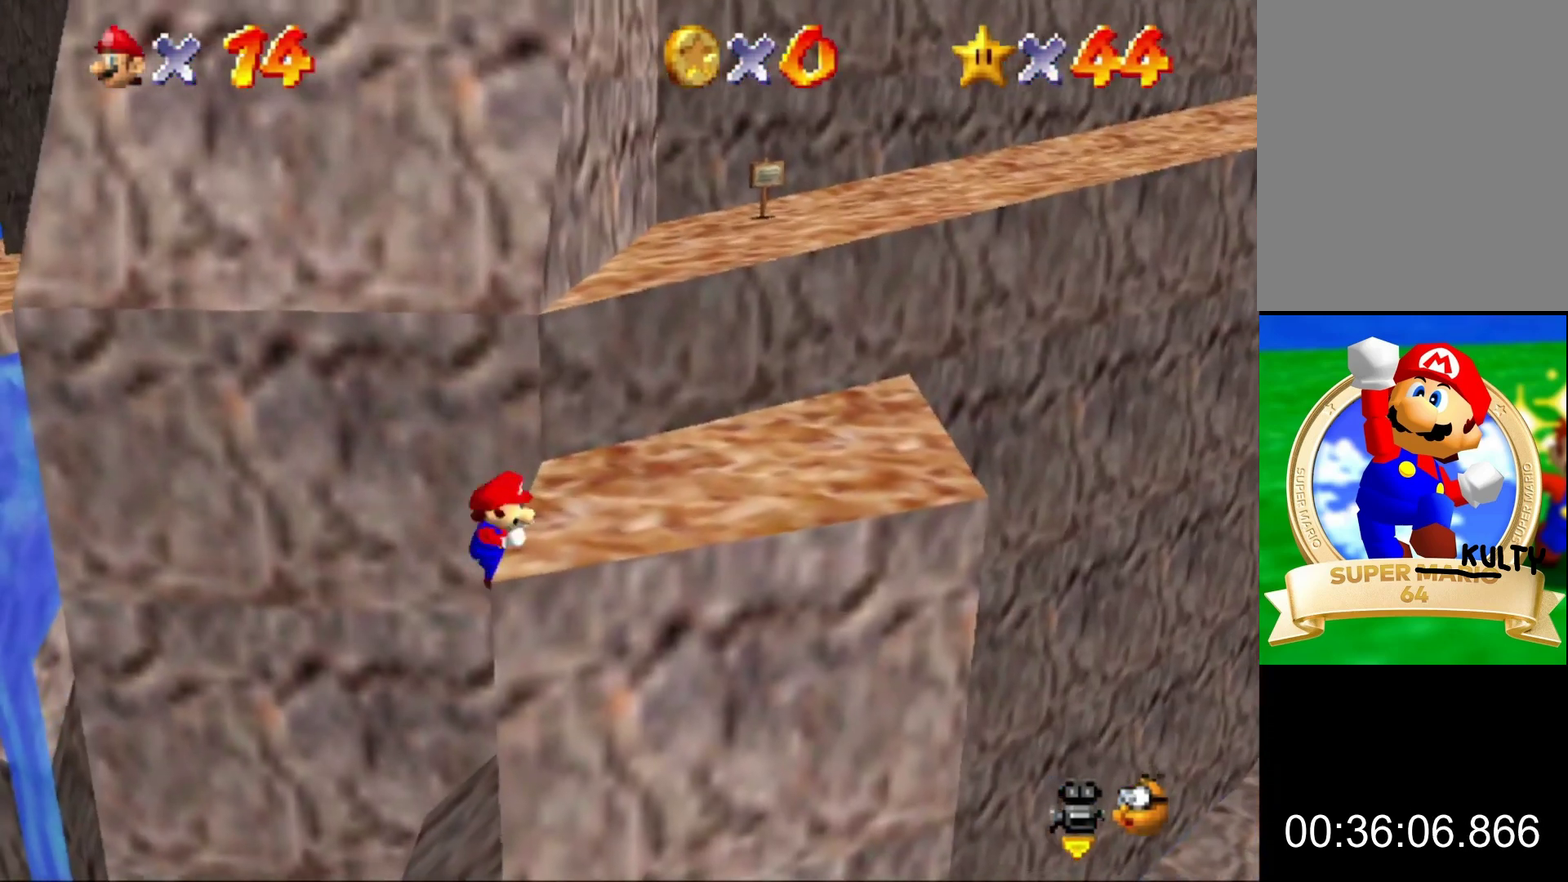
{"buttons": [], "left_stick": "center", "events": [[33, "A", "up"]]}
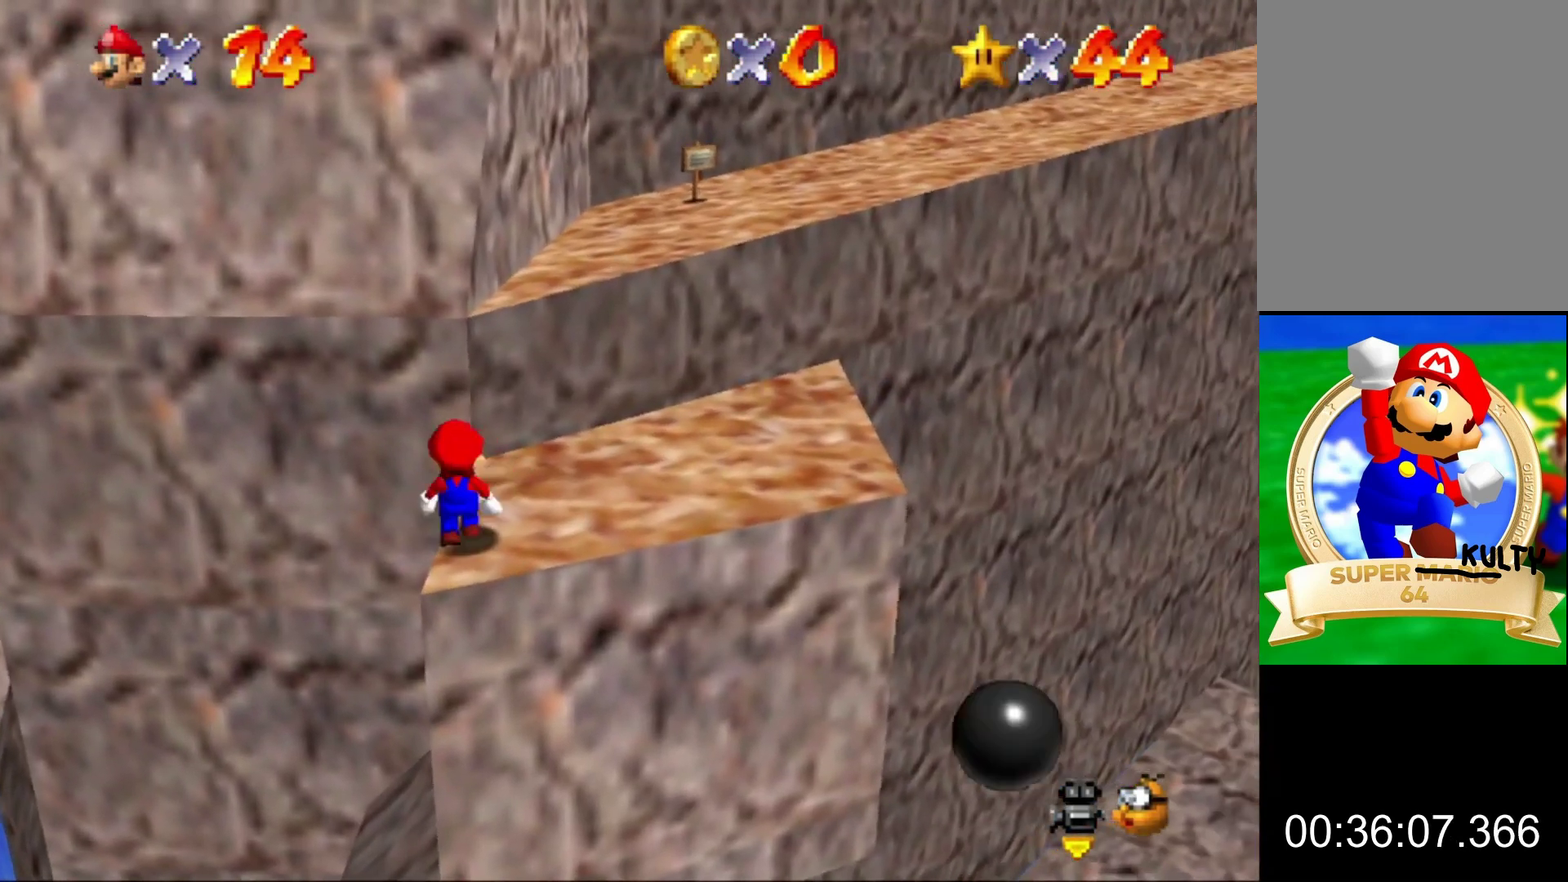
{"buttons": [], "left_stick": "up", "events": [[100, "A", "down"], [167, "A", "up"], [267, "left_stick", "up"]]}
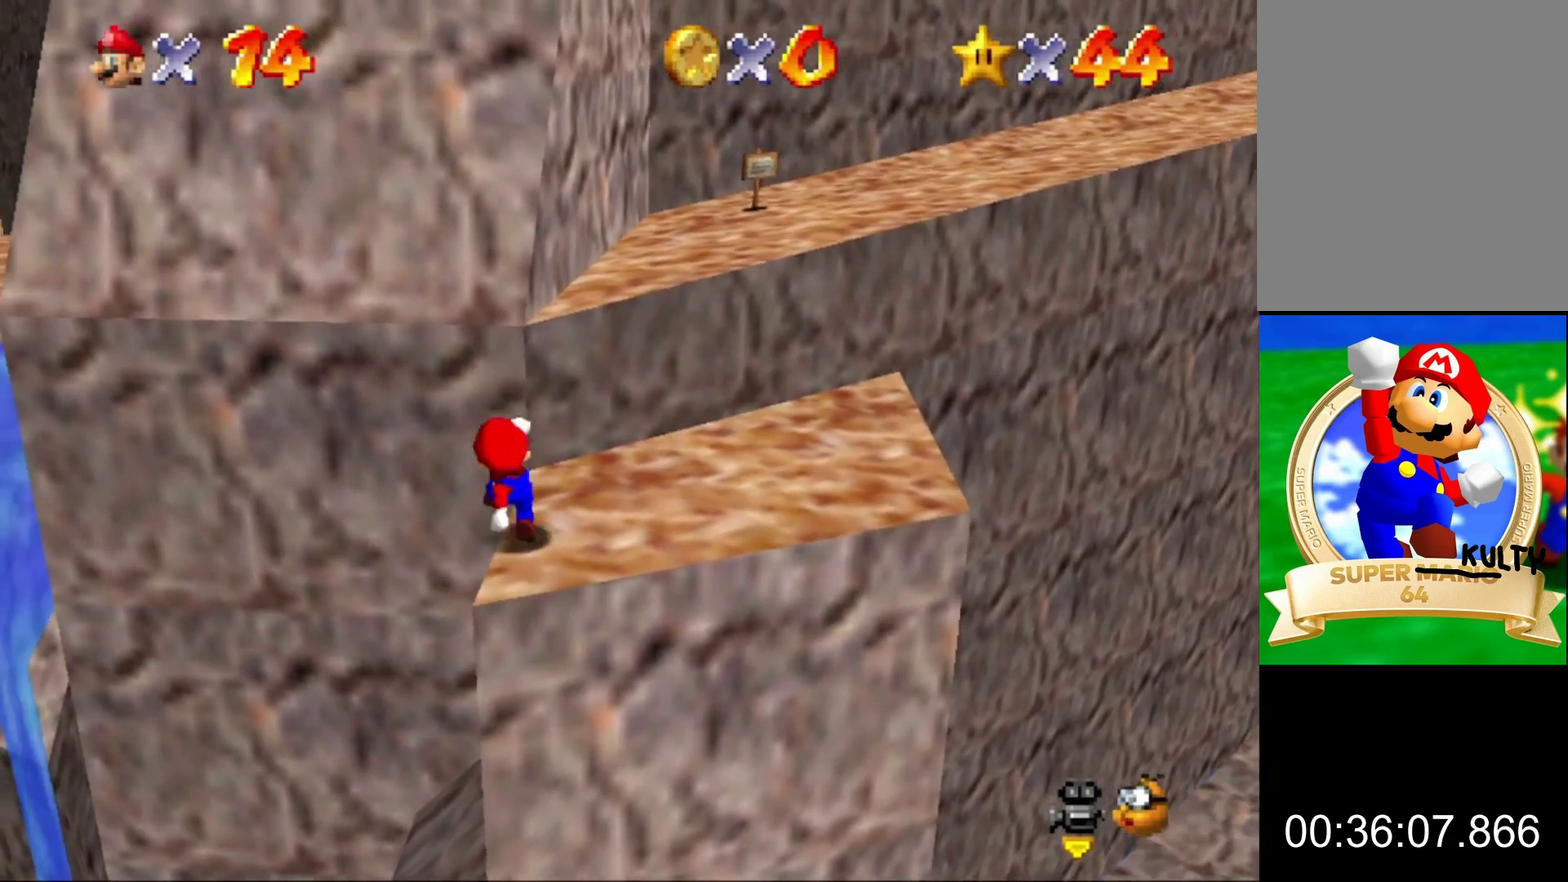
{"buttons": [], "left_stick": "up", "events": [[100, "A", "down"], [467, "A", "up"]]}
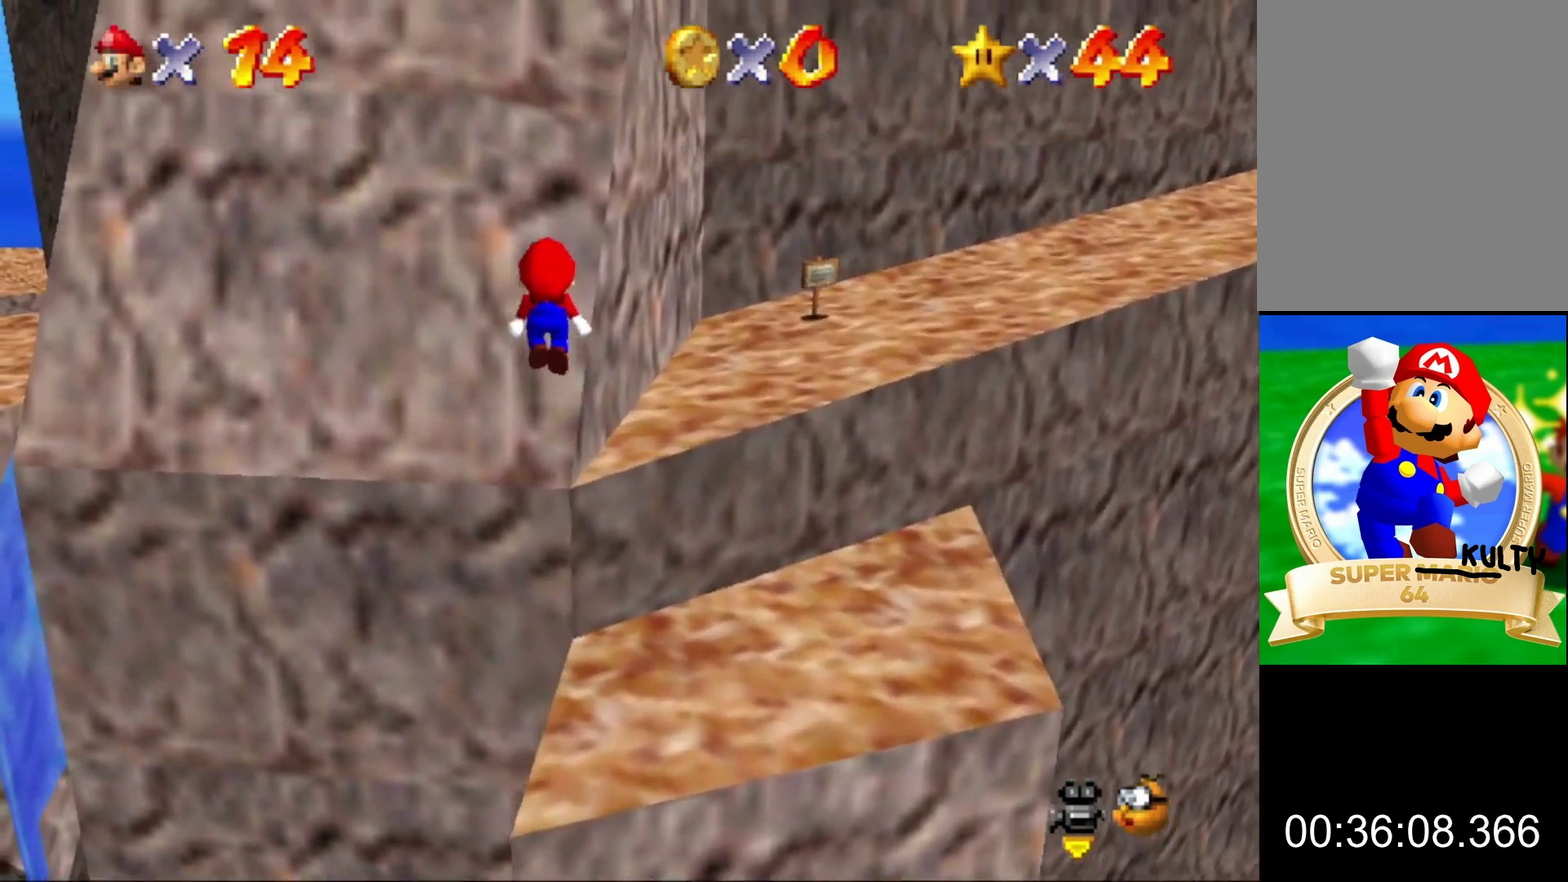
{"buttons": ["A"], "left_stick": "up", "events": [[167, "A", "down"]]}
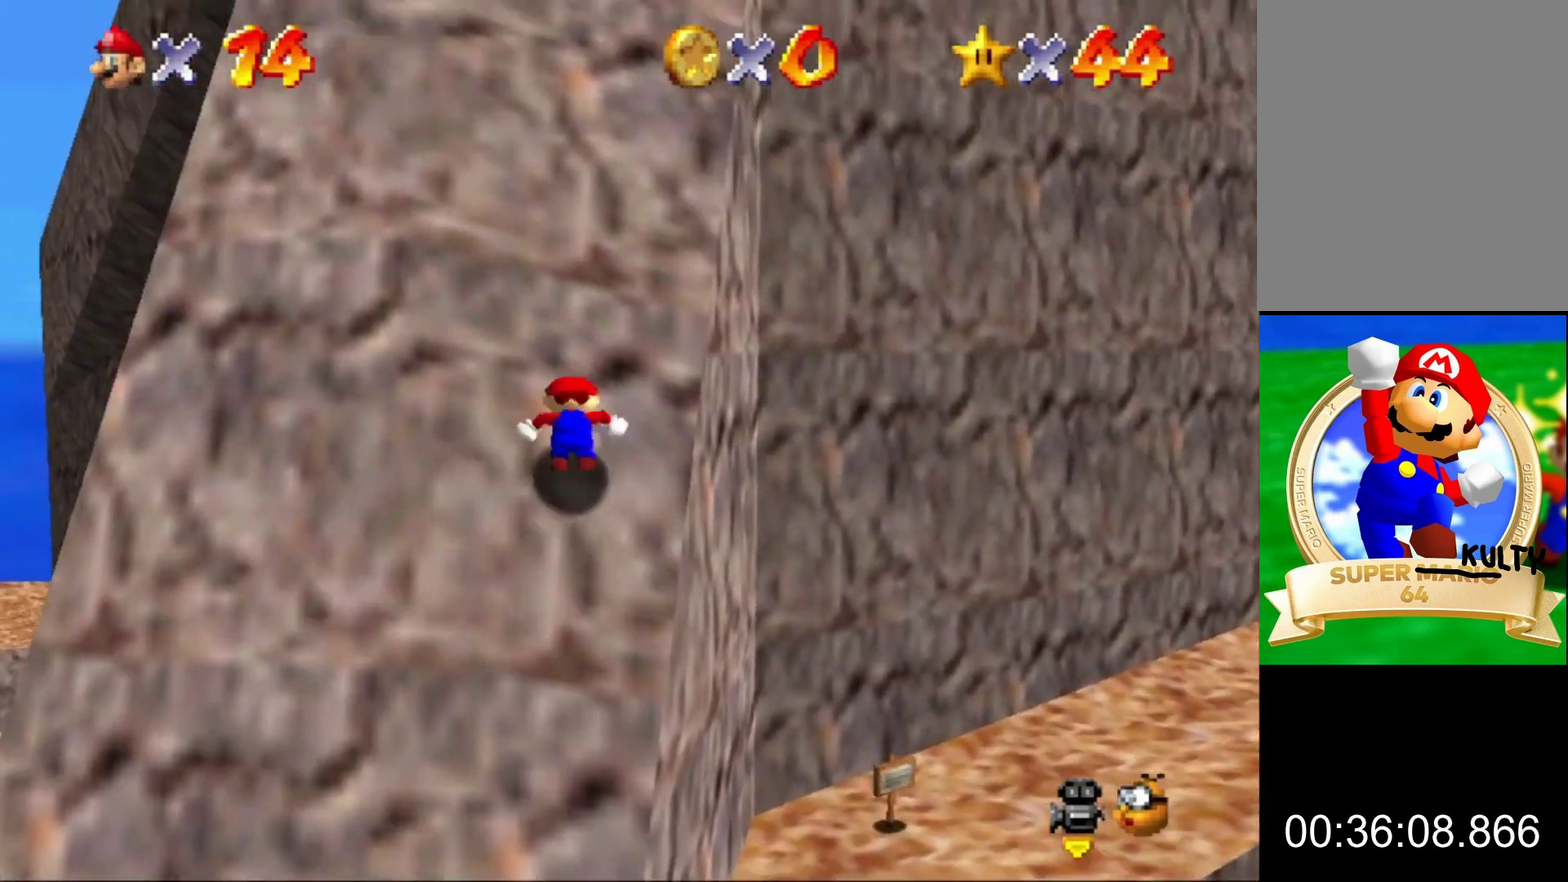
{"buttons": ["A"], "left_stick": "up", "events": [[133, "A", "up"], [233, "A", "down"]]}
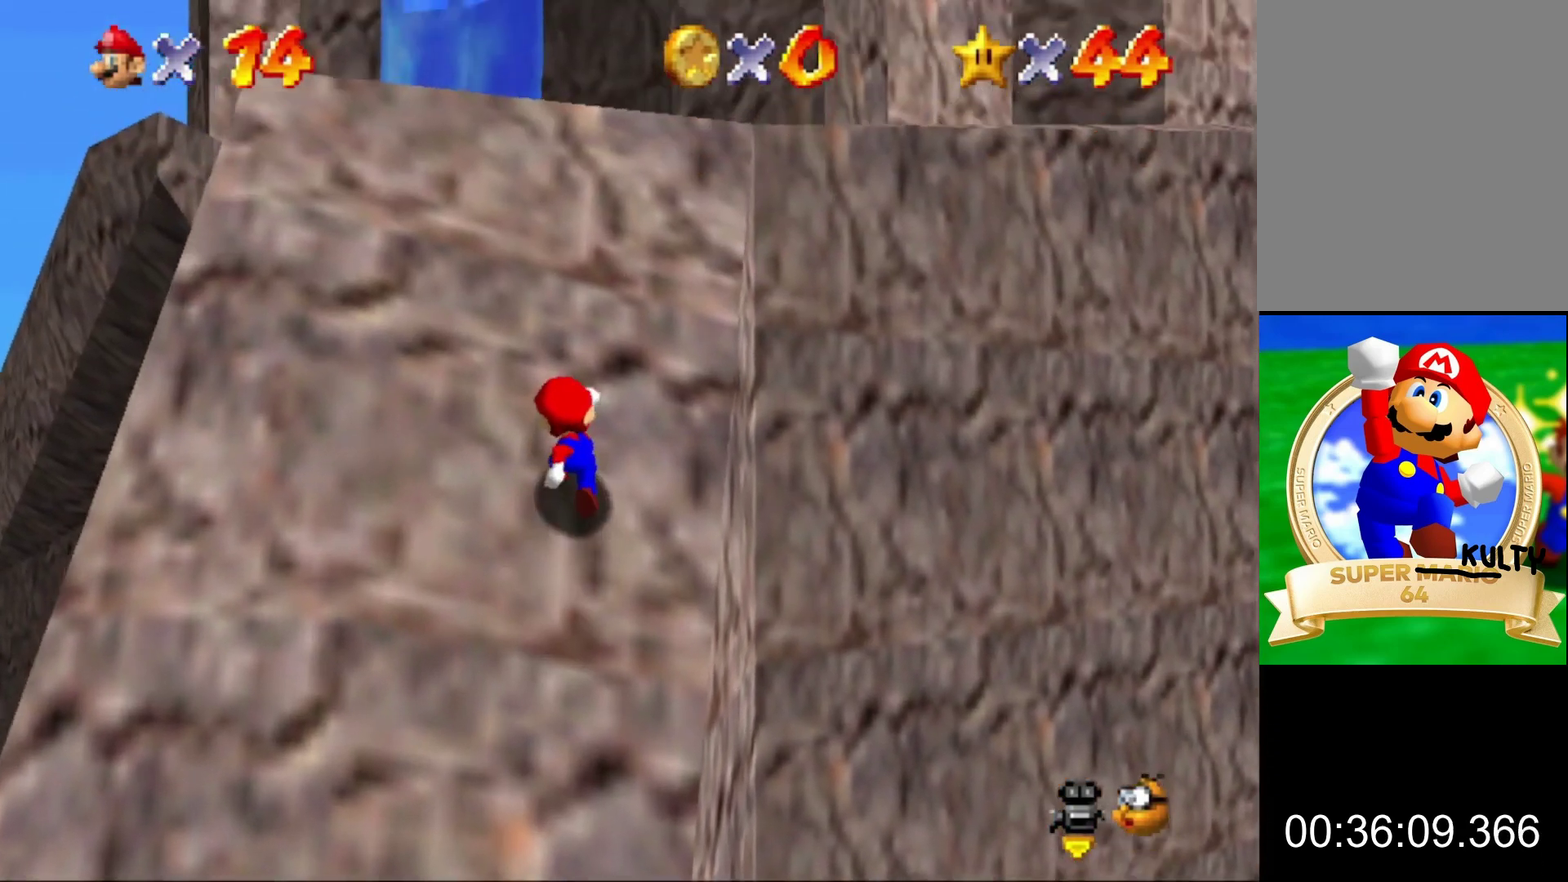
{"buttons": ["A"], "left_stick": "up", "events": [[33, "A", "up"], [100, "A", "down"]]}
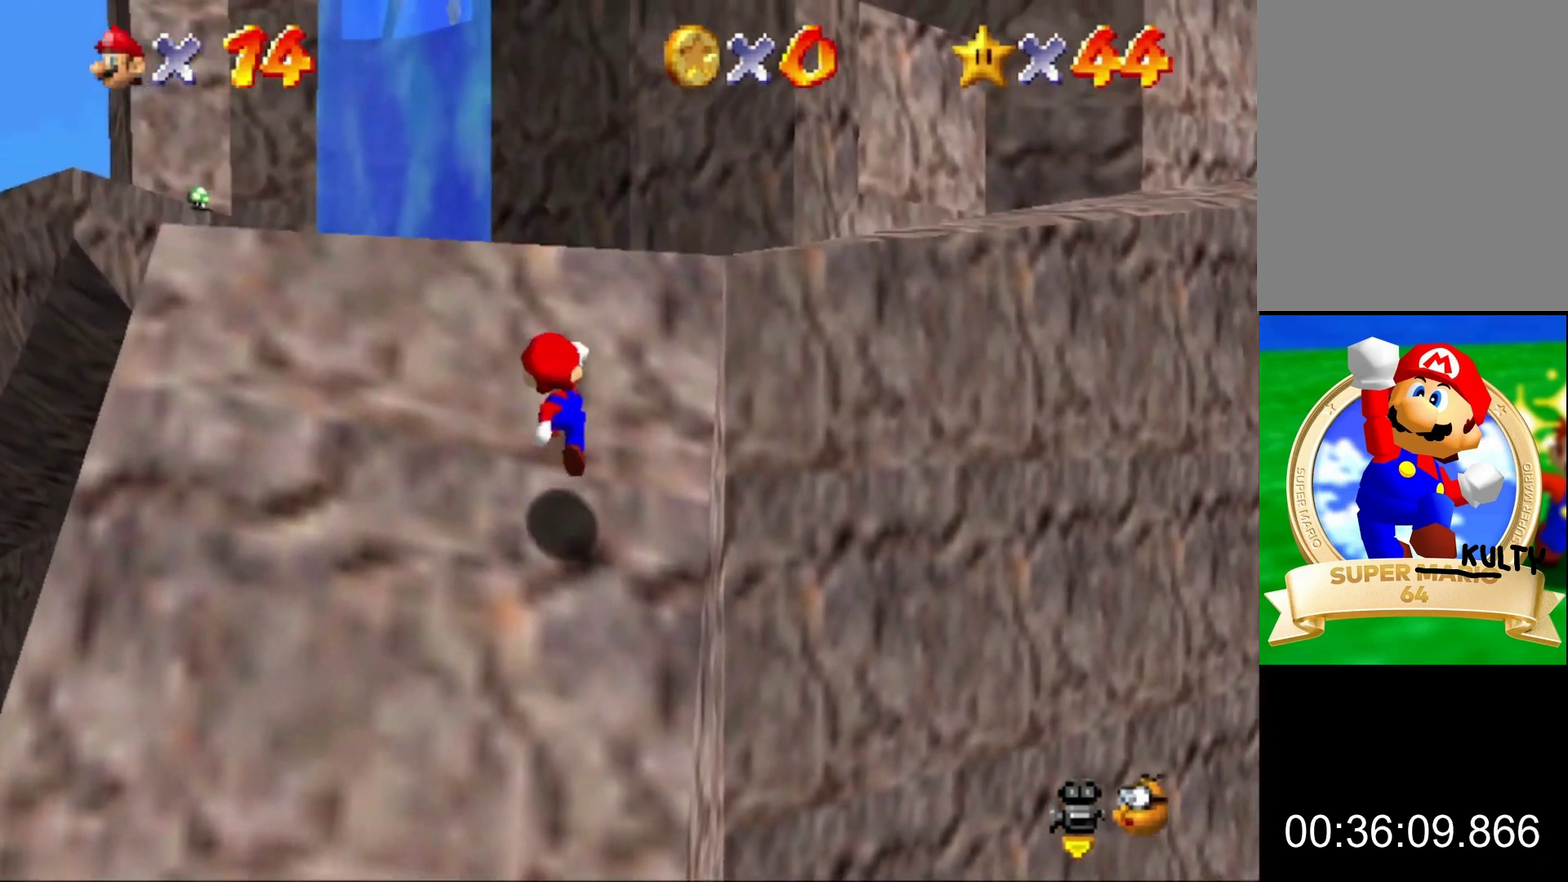
{"buttons": ["A"], "left_stick": "up", "events": [[333, "B", "down"], [467, "B", "up"]]}
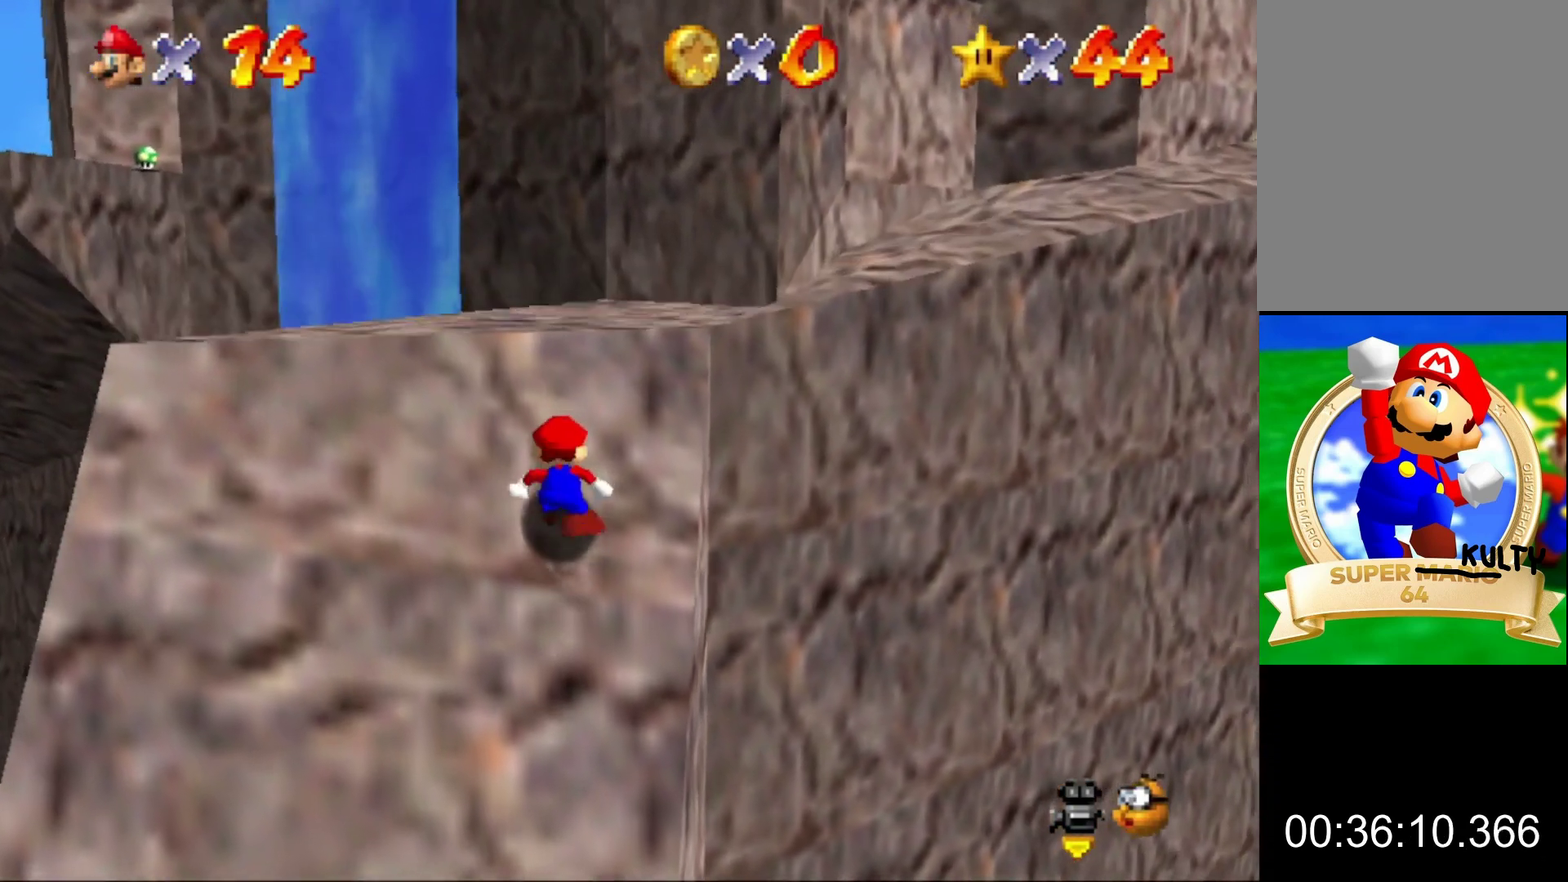
{"buttons": ["A", "B"], "left_stick": "up", "events": [[133, "B", "down"], [300, "A", "up"], [300, "B", "up"], [467, "A", "down"], [467, "B", "down"]]}